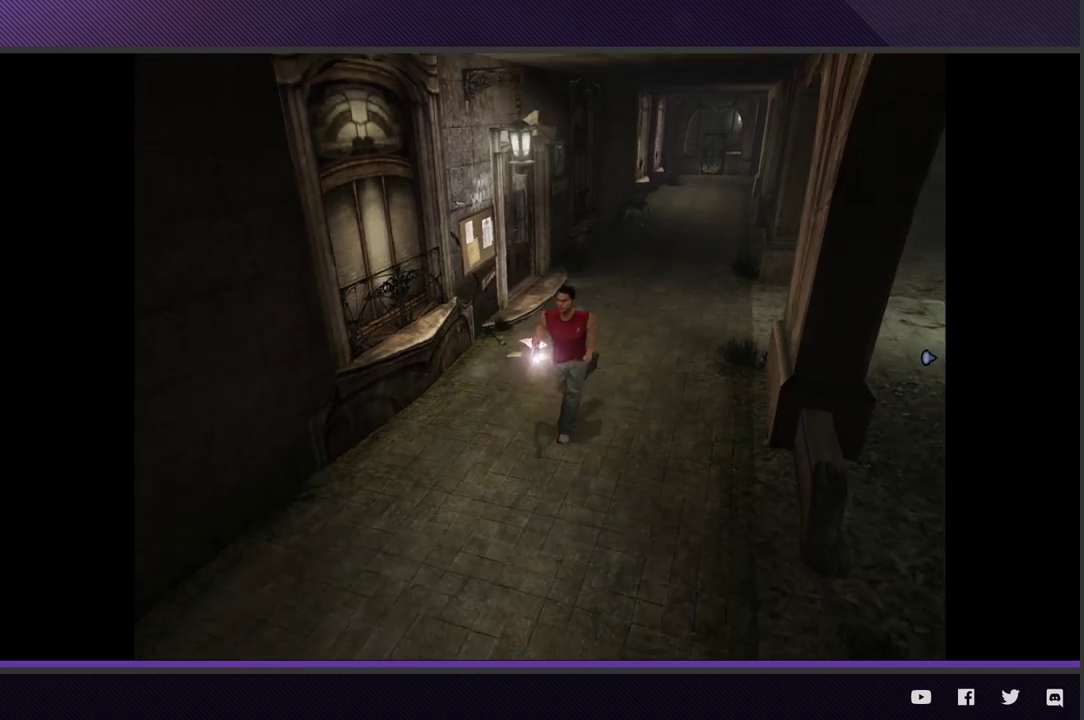
Gameplay with a controller (Xbox layout); each line is a JSON object with the inputs held at the frame after it. "events" lists button and stick changes between this image and that frame as [ms after this image, input, new state], when the widget could be followed in between.
{"buttons": [], "left_stick": "down-left", "right_stick": "center", "events": [[350, "R2", "up"]]}
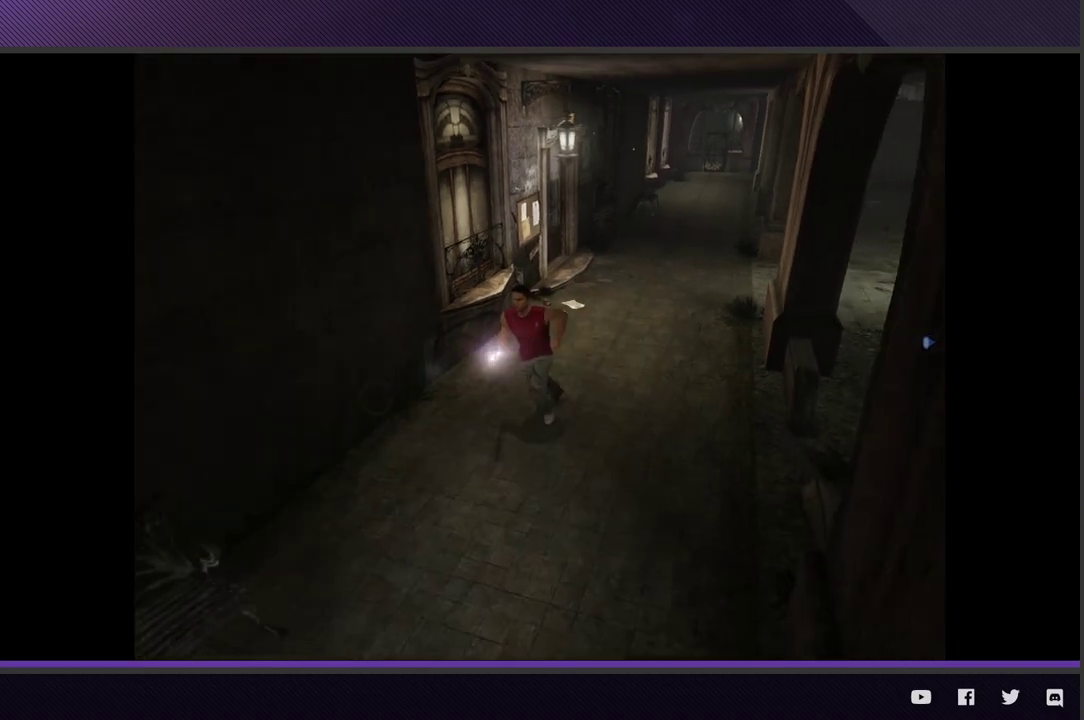
{"buttons": ["R2"], "left_stick": "down-left", "right_stick": "center", "events": [[67, "R2", "down"]]}
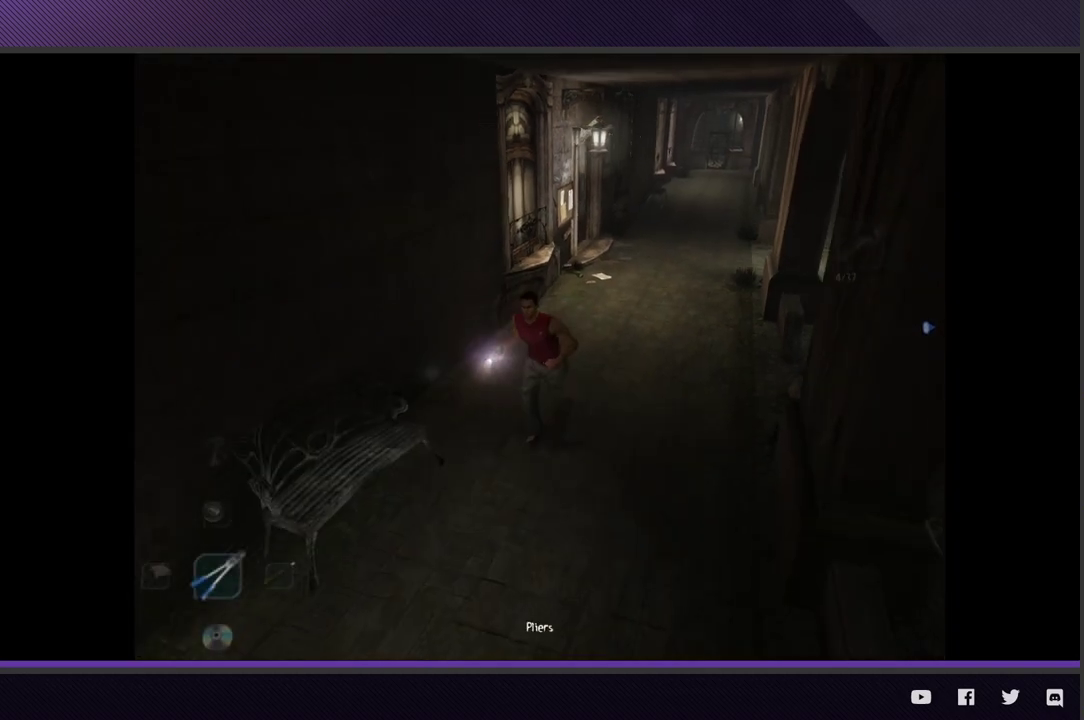
{"buttons": [], "left_stick": "down-left", "right_stick": "center", "events": [[450, "R2", "up"]]}
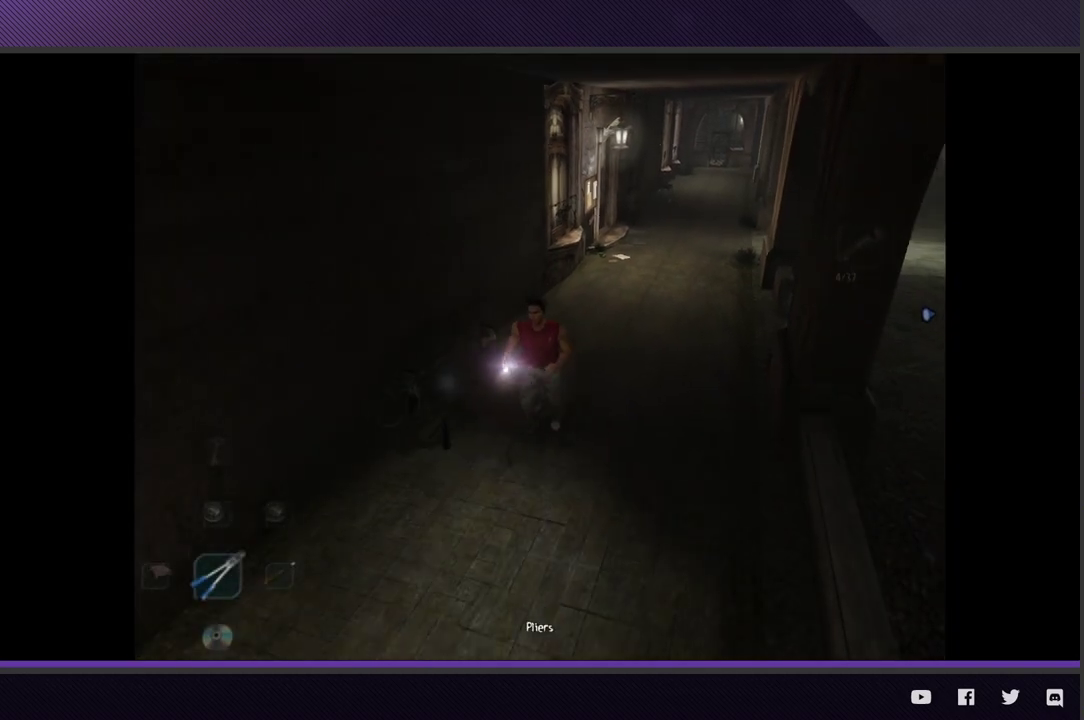
{"buttons": ["R2"], "left_stick": "down-left", "right_stick": "center", "events": [[133, "R2", "down"]]}
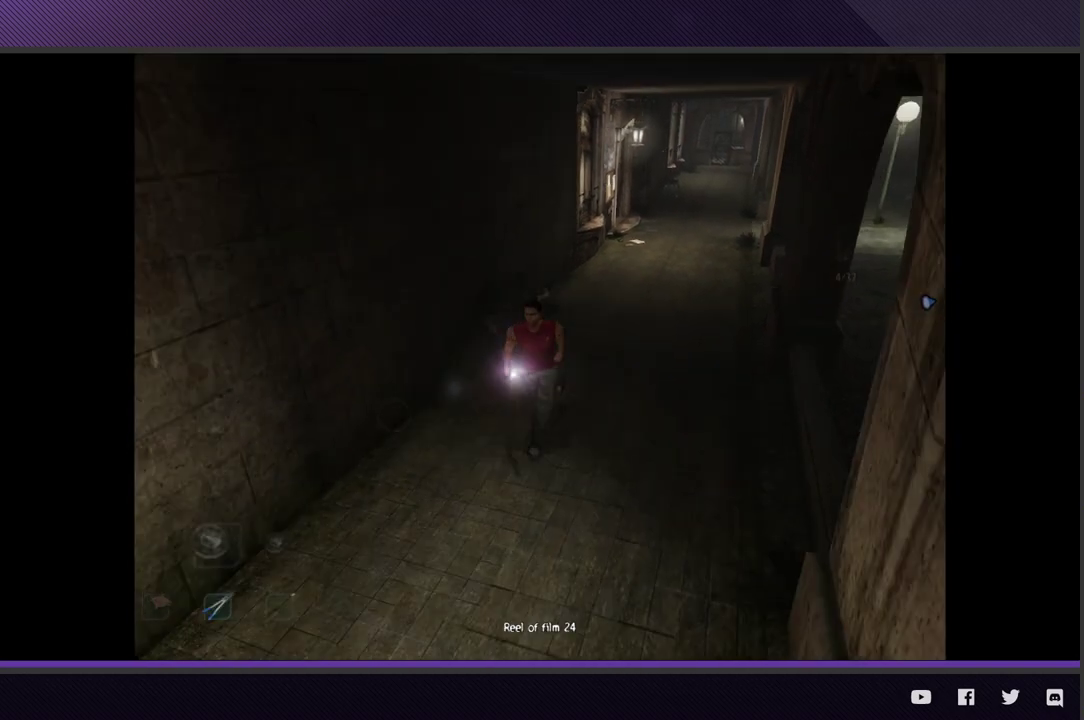
{"buttons": [], "left_stick": "down-left", "right_stick": "center", "events": [[383, "R2", "up"]]}
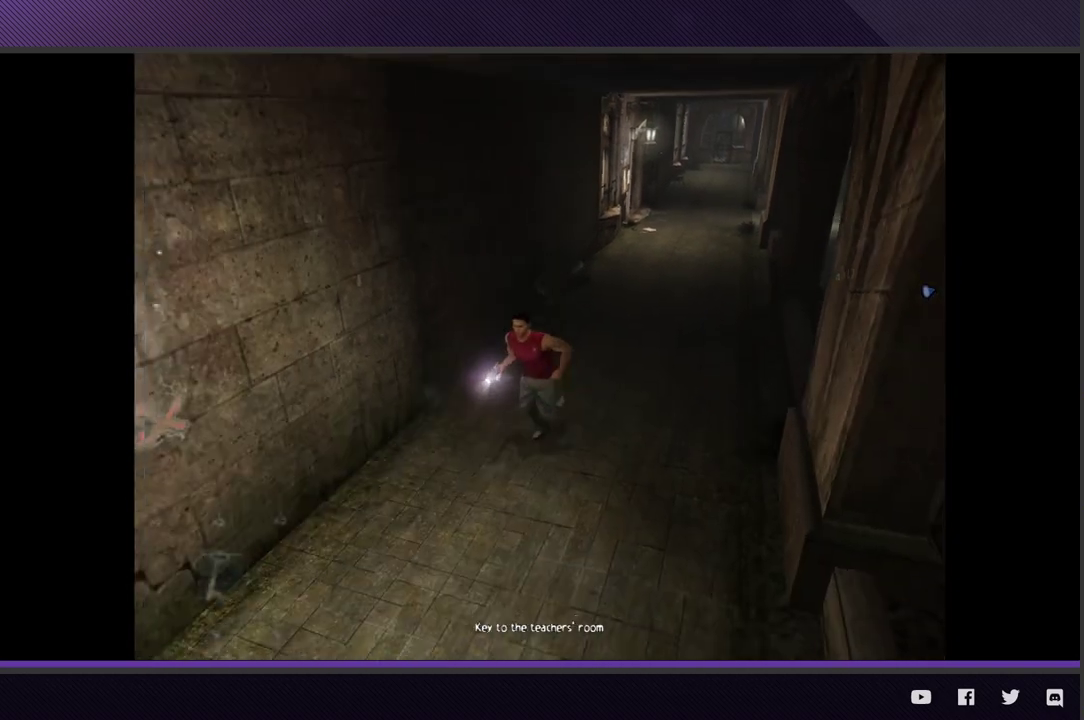
{"buttons": ["R2"], "left_stick": "down-left", "right_stick": "center", "events": [[167, "R2", "down"]]}
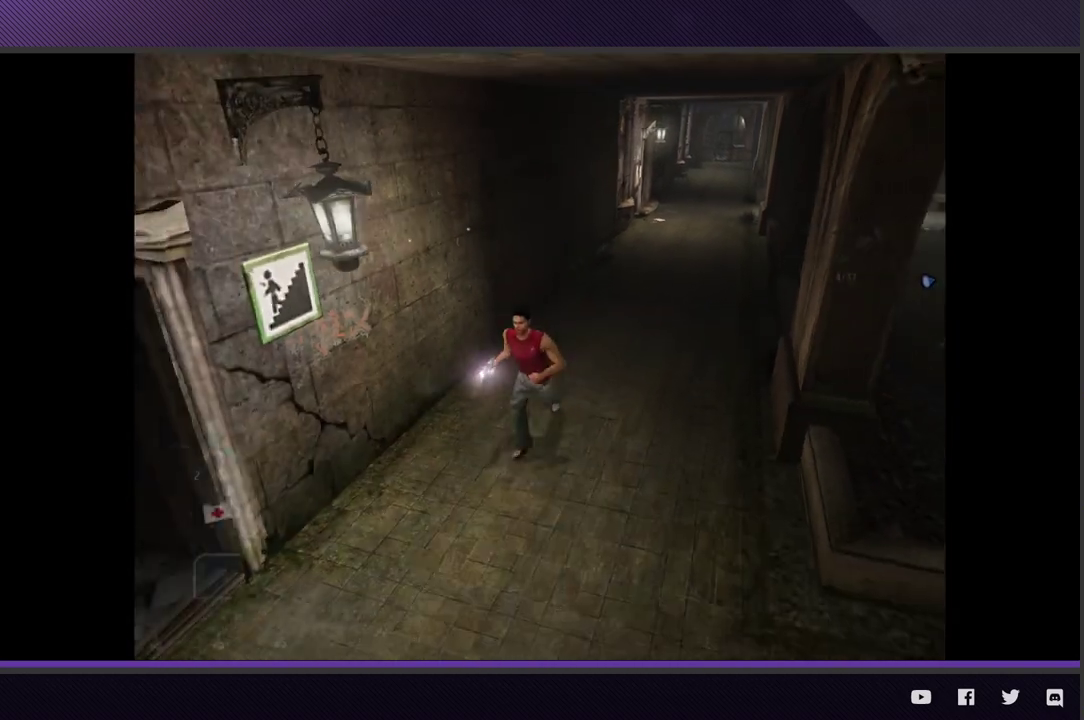
{"buttons": [], "left_stick": "down-left", "right_stick": "center", "events": [[317, "R2", "up"]]}
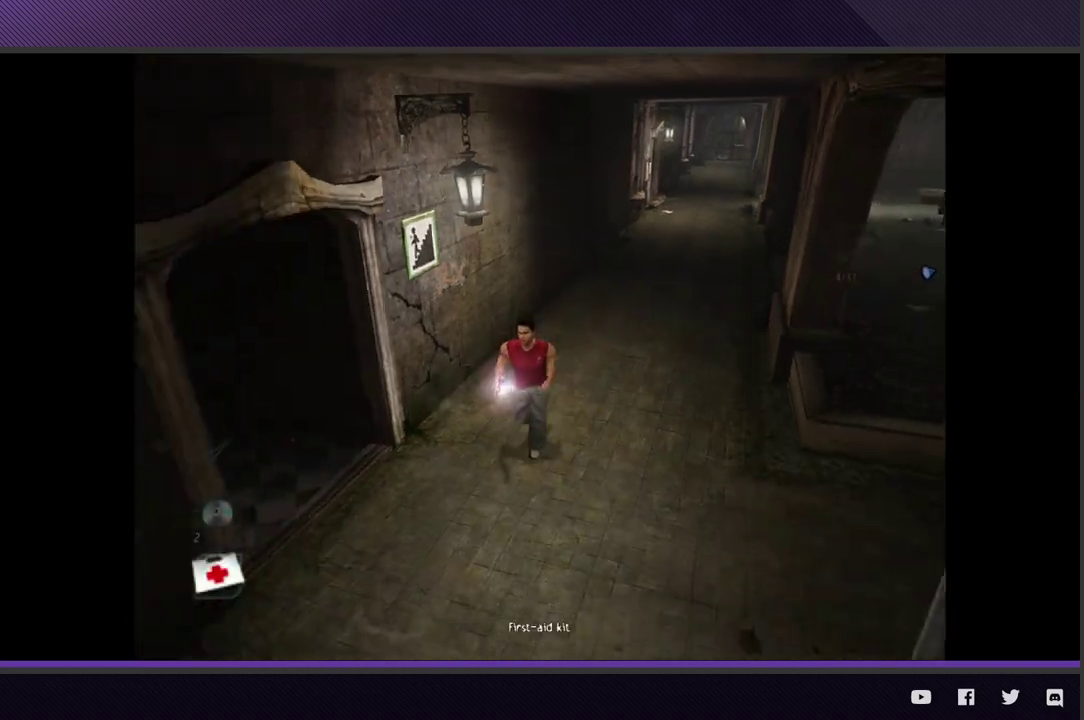
{"buttons": ["R2"], "left_stick": "down-left", "right_stick": "center", "events": [[150, "R2", "down"]]}
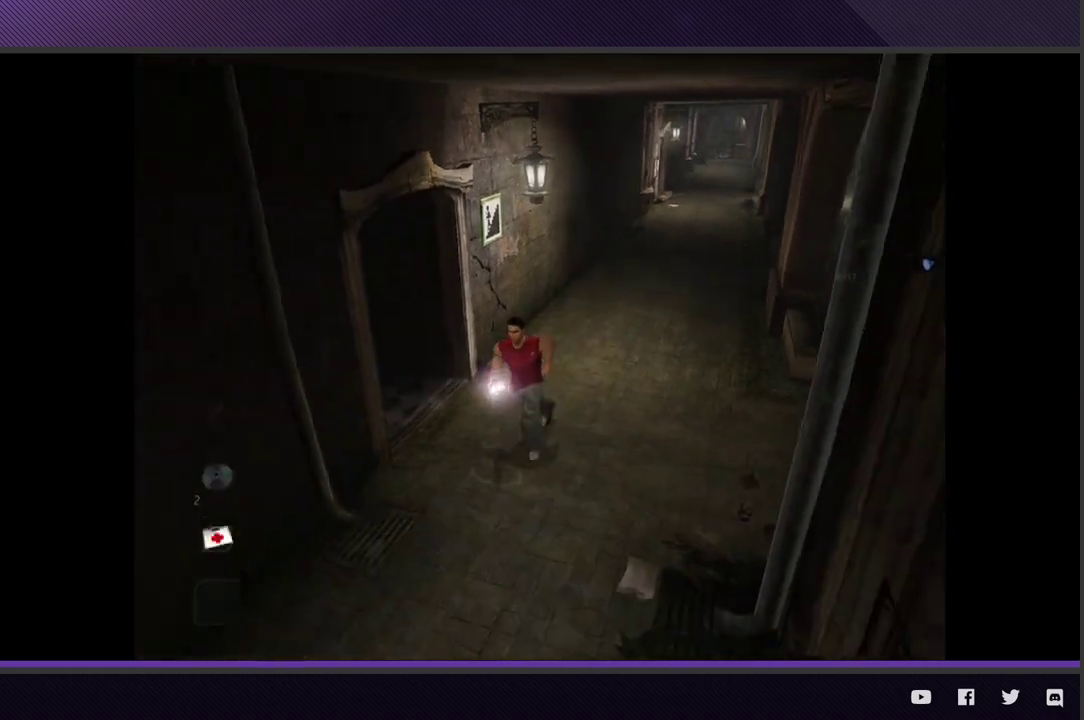
{"buttons": [], "left_stick": "down-left", "right_stick": "center", "events": [[267, "R2", "up"]]}
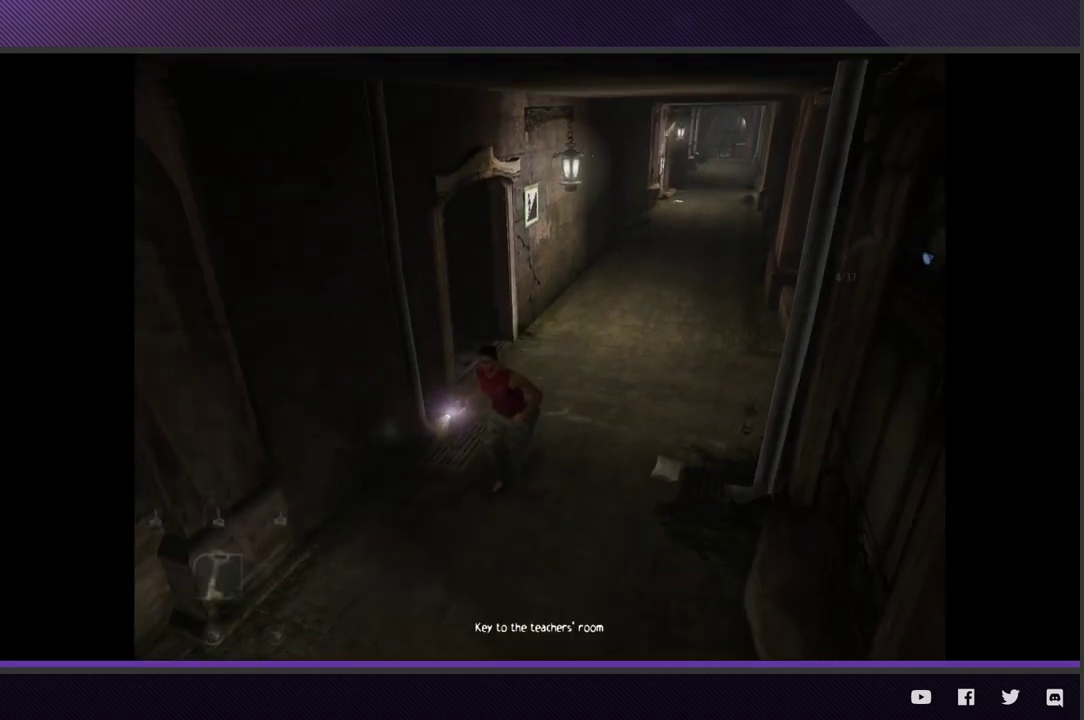
{"buttons": ["R2"], "left_stick": "down-left", "right_stick": "center", "events": [[17, "R2", "down"]]}
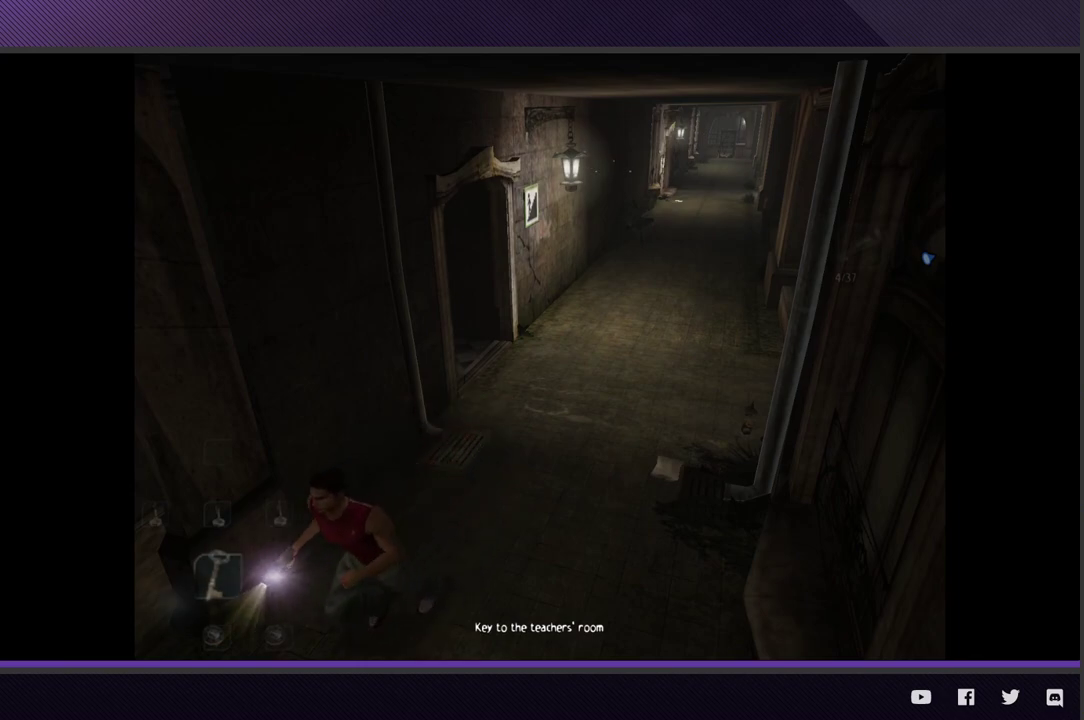
{"buttons": ["R2"], "left_stick": "down-left", "right_stick": "center", "events": [[150, "R2", "up"], [383, "R2", "down"]]}
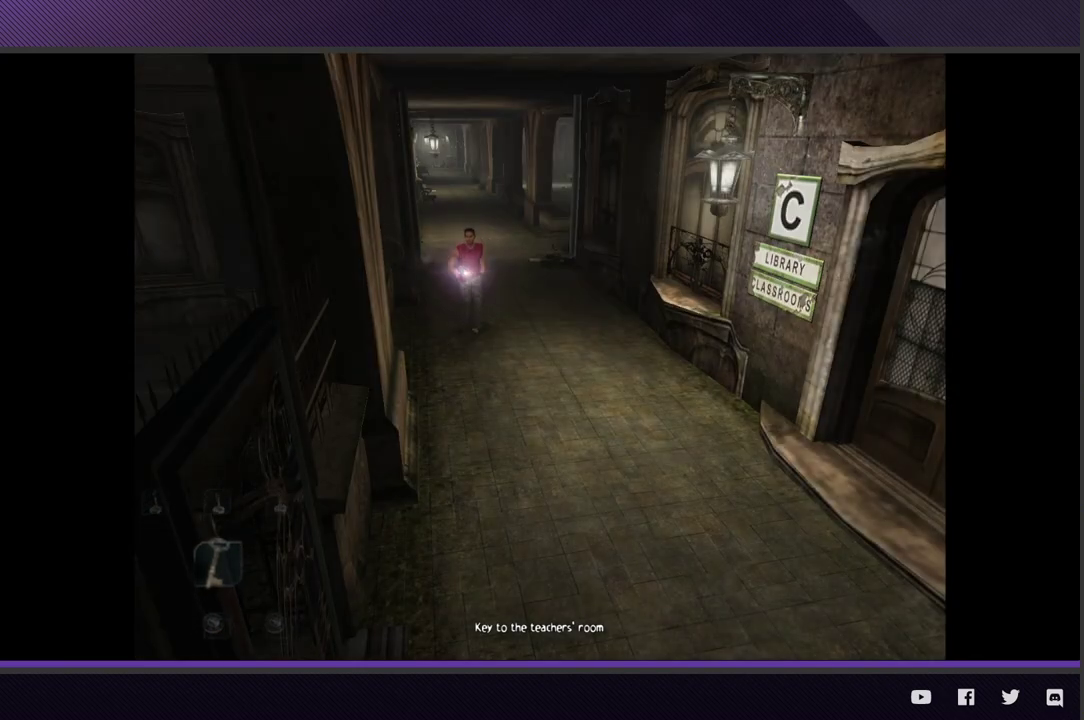
{"buttons": ["R2"], "left_stick": "down", "right_stick": "center", "events": [[33, "left_stick", "down"]]}
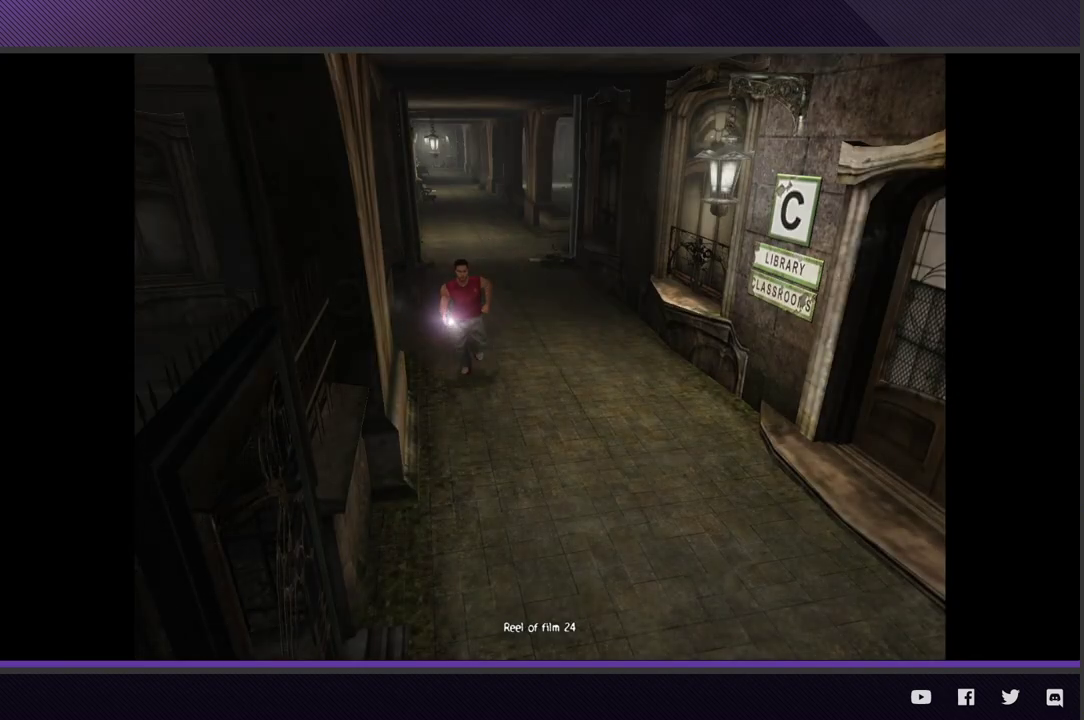
{"buttons": ["R2"], "left_stick": "down", "right_stick": "center", "events": [[50, "R2", "up"], [367, "R2", "down"]]}
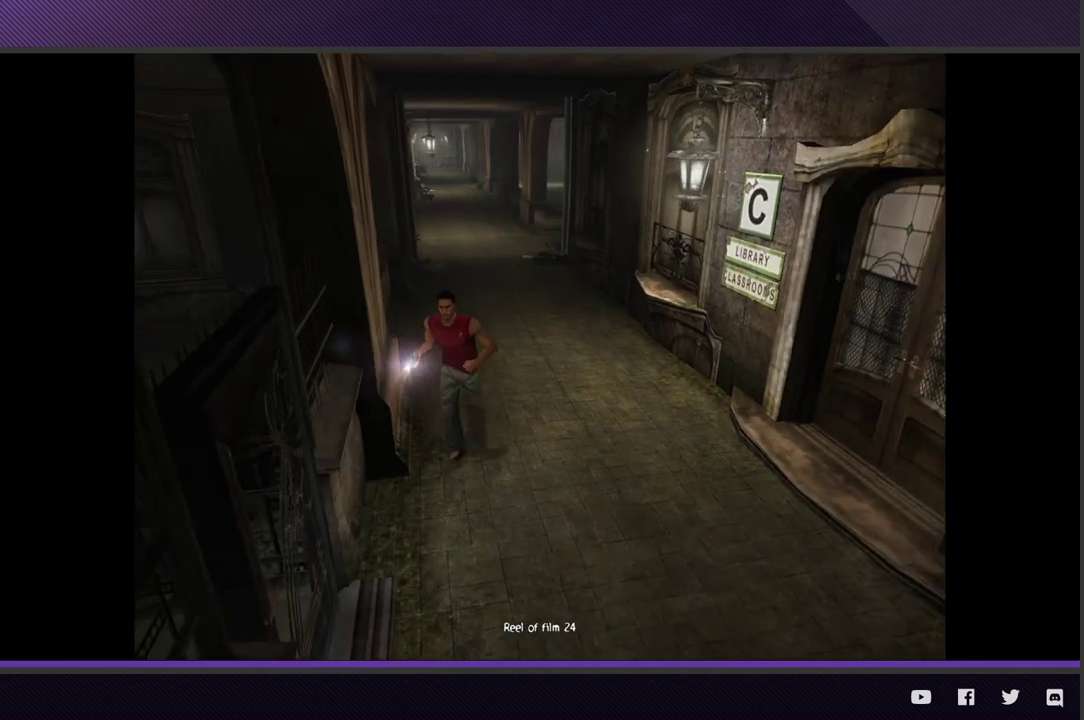
{"buttons": [], "left_stick": "down-left", "right_stick": "center", "events": [[400, "R2", "up"], [483, "left_stick", "down-left"]]}
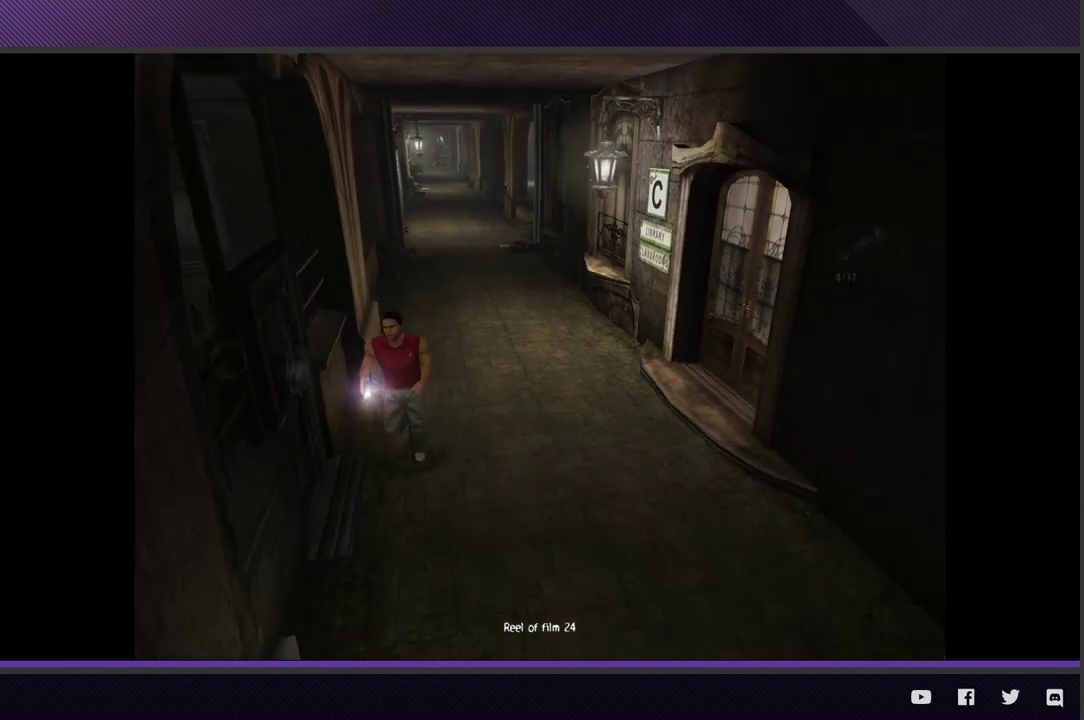
{"buttons": ["A"], "left_stick": "center", "right_stick": "center", "events": [[133, "A", "down"], [183, "left_stick", "left"], [217, "A", "up"], [300, "A", "down"], [383, "A", "up"], [383, "left_stick", "down"], [450, "A", "down"], [450, "left_stick", "center"]]}
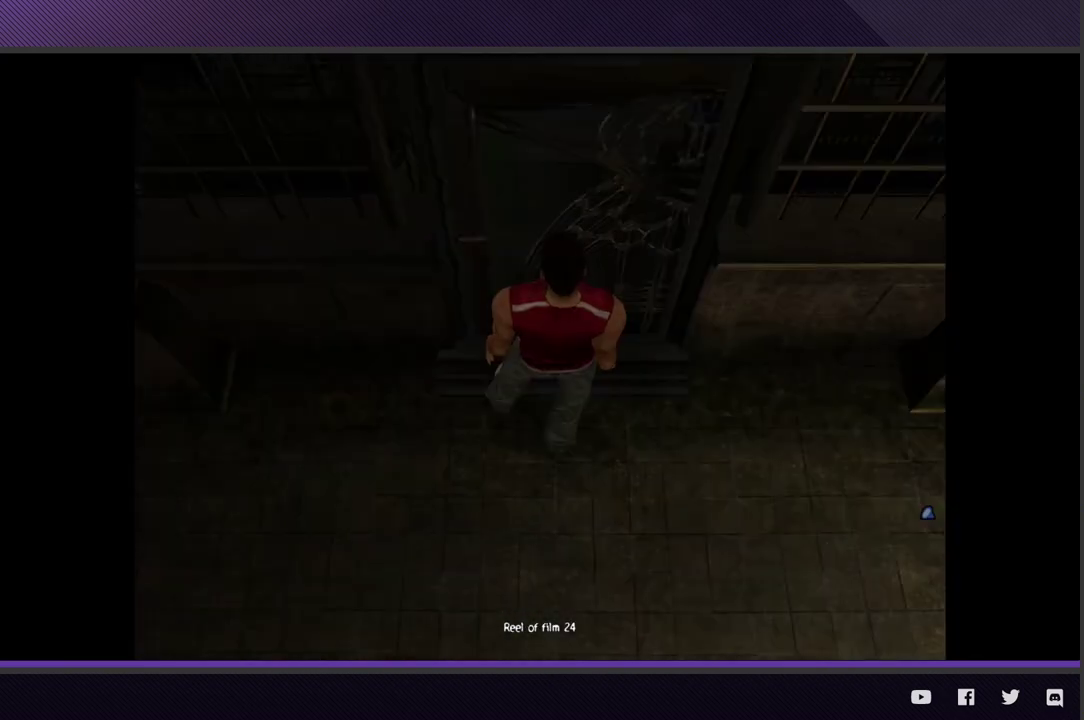
{"buttons": [], "left_stick": "center", "right_stick": "center", "events": [[33, "A", "up"]]}
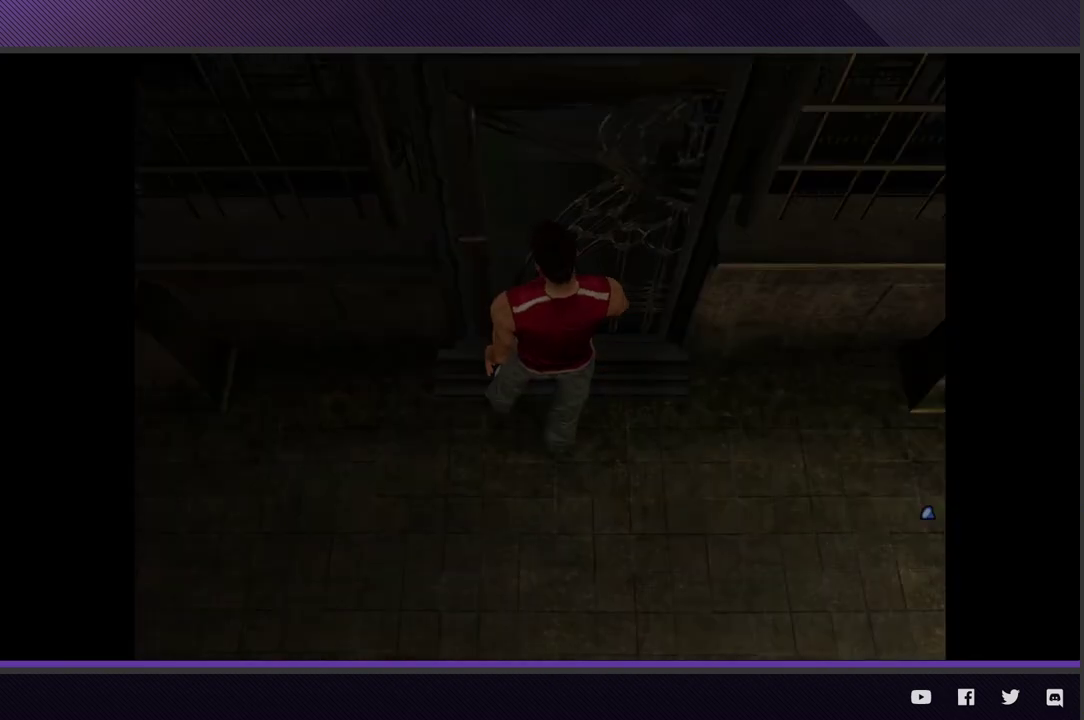
{"buttons": [], "left_stick": "center", "right_stick": "center", "events": []}
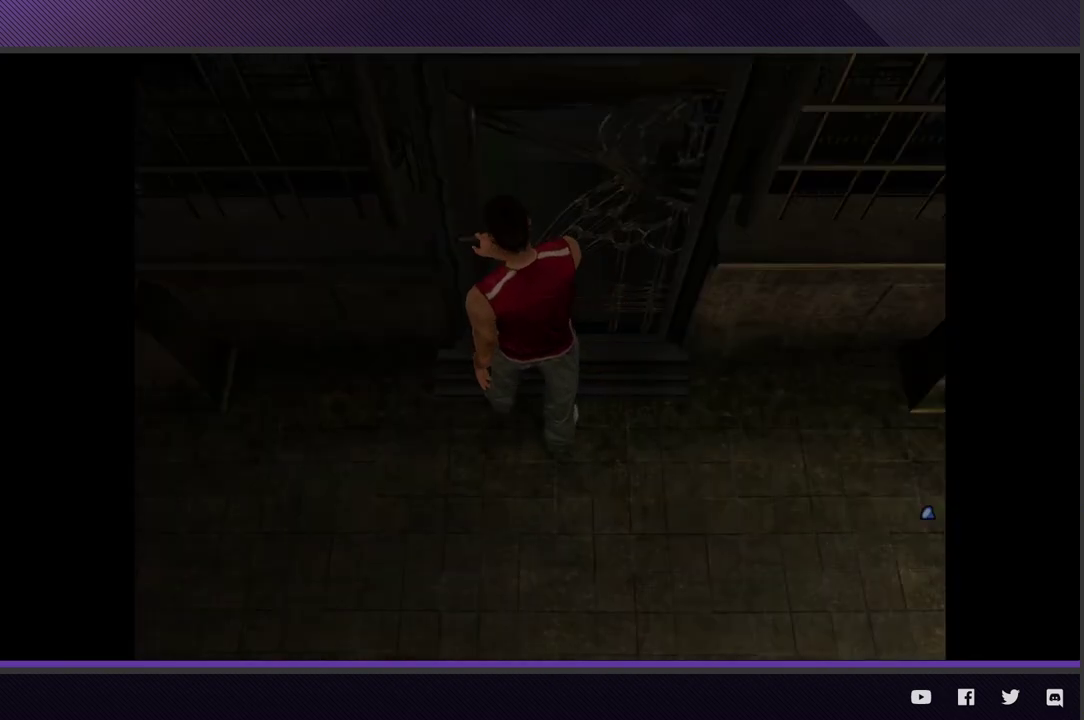
{"buttons": [], "left_stick": "center", "right_stick": "center", "events": []}
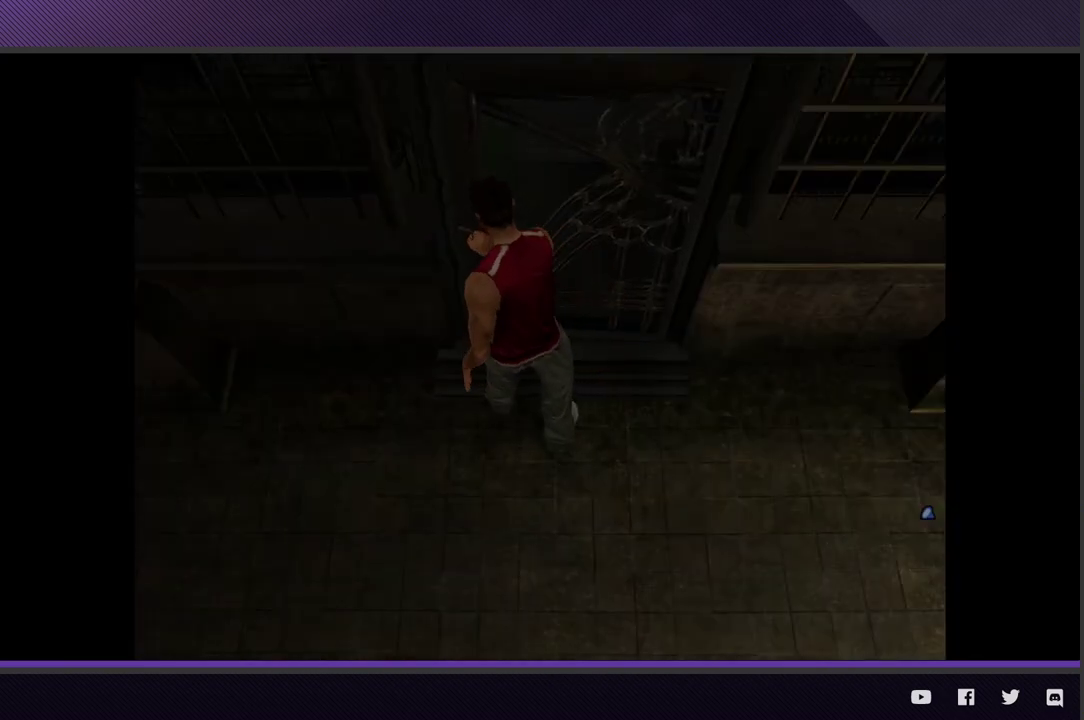
{"buttons": [], "left_stick": "center", "right_stick": "center", "events": []}
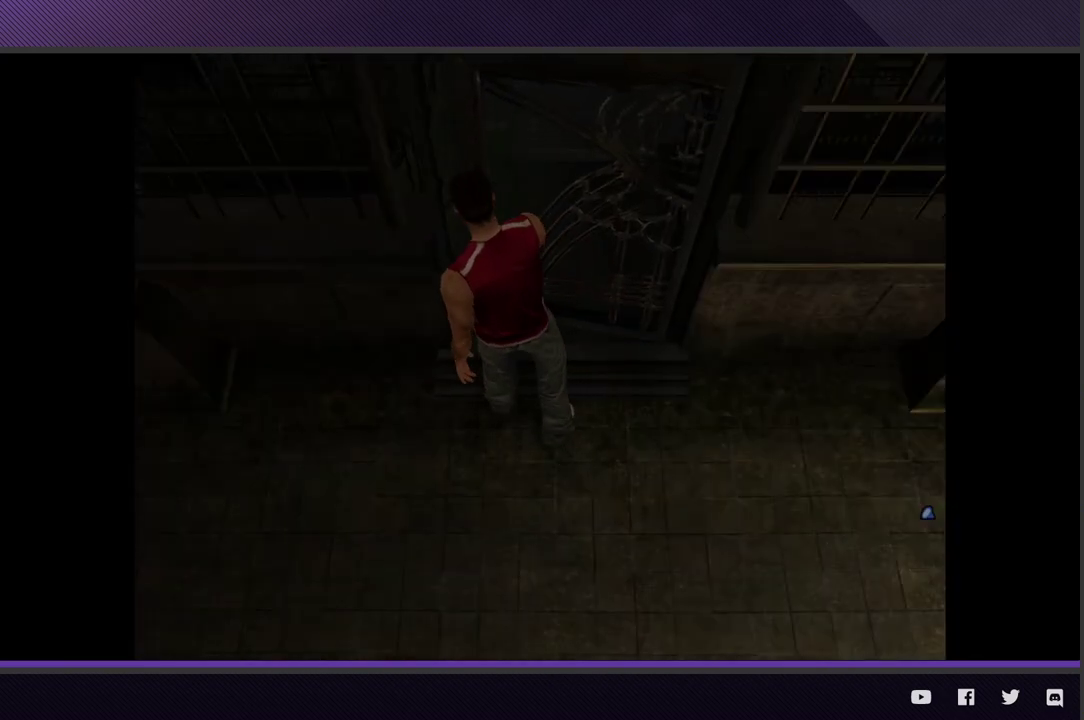
{"buttons": [], "left_stick": "center", "right_stick": "center", "events": []}
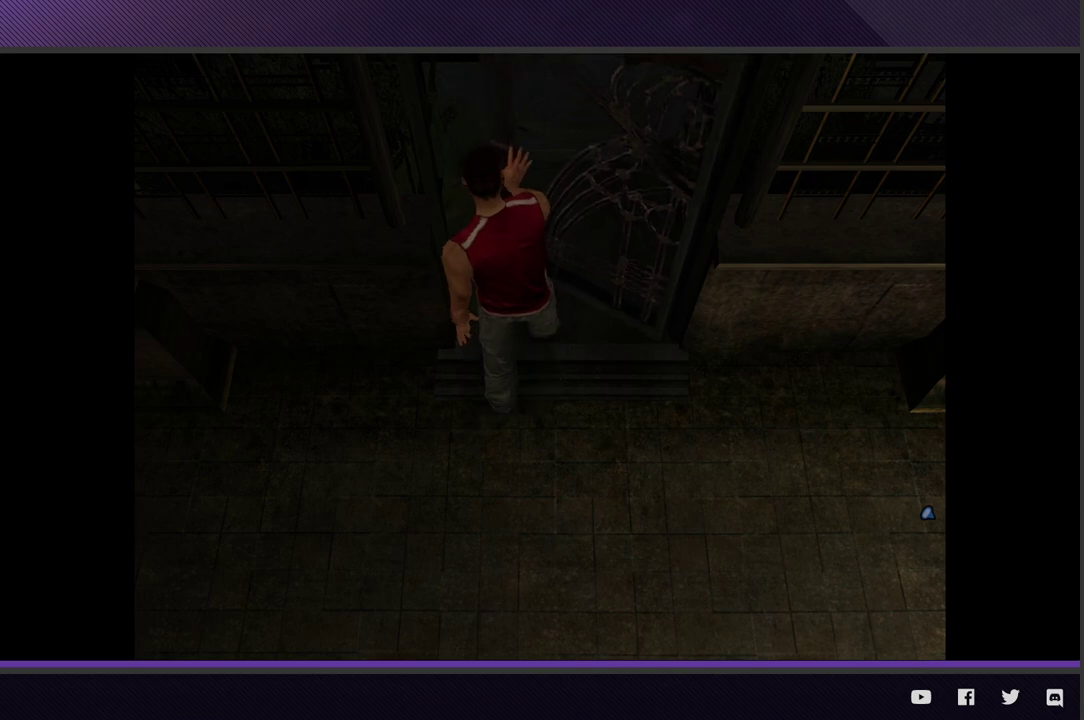
{"buttons": [], "left_stick": "center", "right_stick": "center", "events": []}
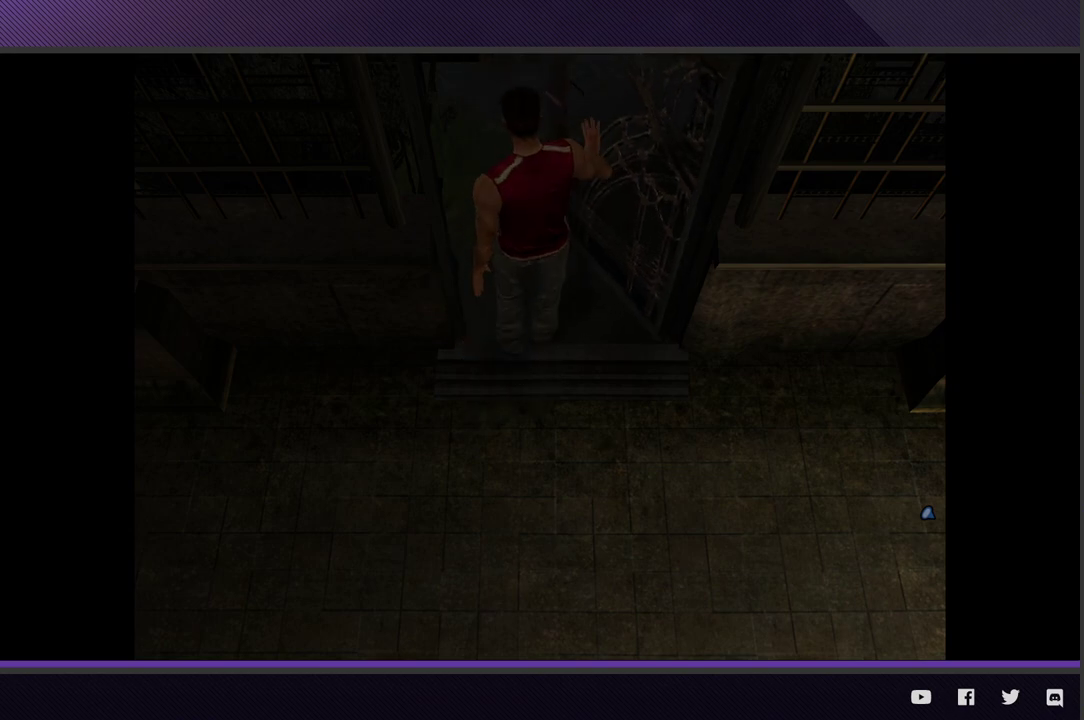
{"buttons": [], "left_stick": "center", "right_stick": "center", "events": []}
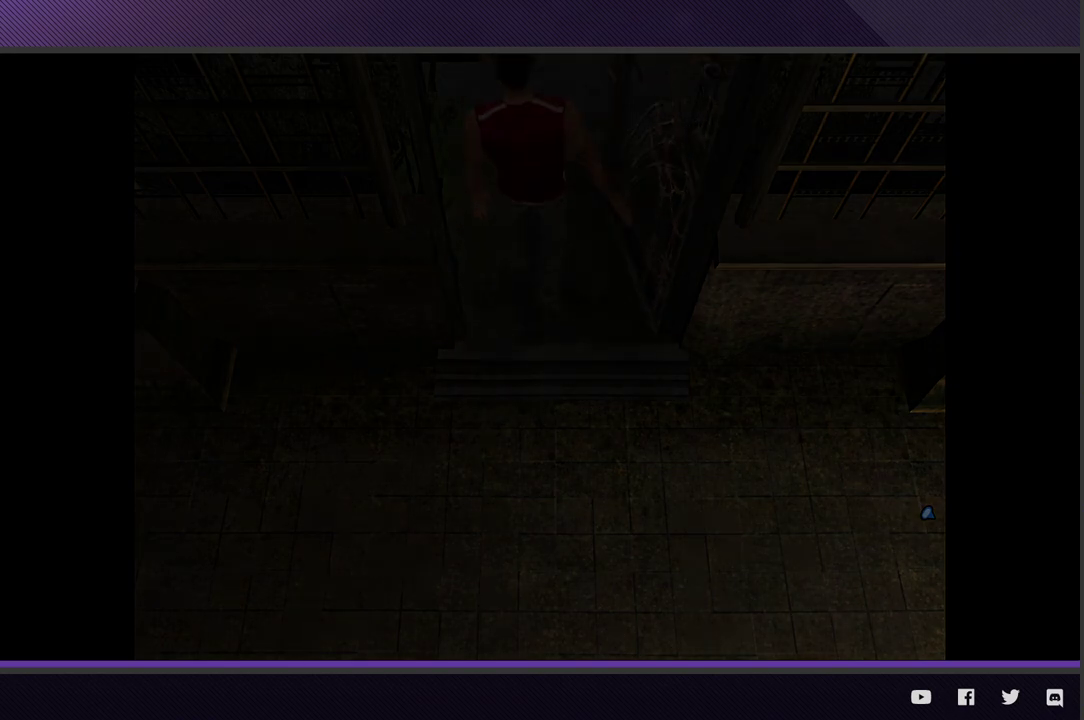
{"buttons": [], "left_stick": "down-right", "right_stick": "center", "events": [[417, "left_stick", "down-right"]]}
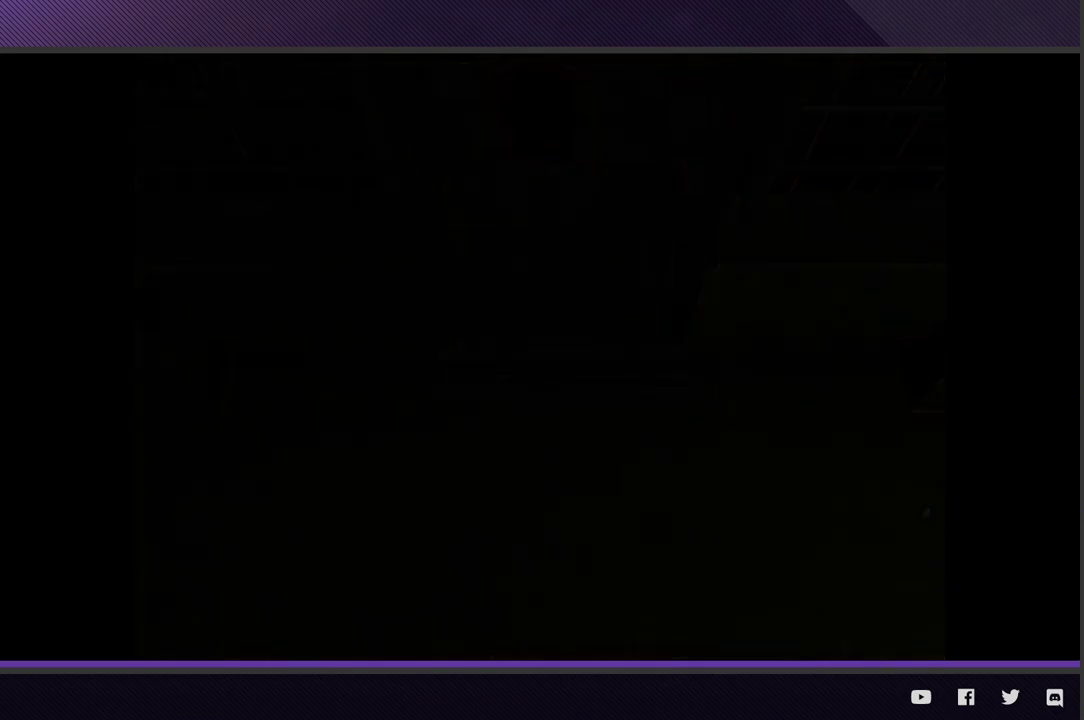
{"buttons": ["R2"], "left_stick": "down-right", "right_stick": "center", "events": [[17, "R2", "down"]]}
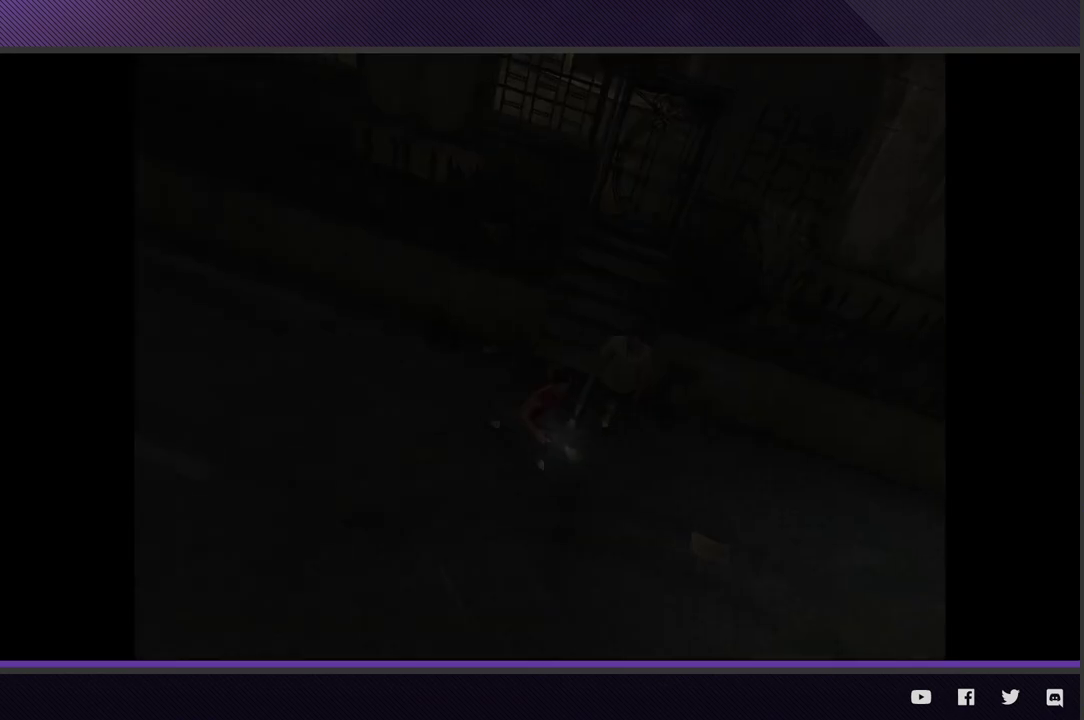
{"buttons": ["R2"], "left_stick": "down-right", "right_stick": "center", "events": []}
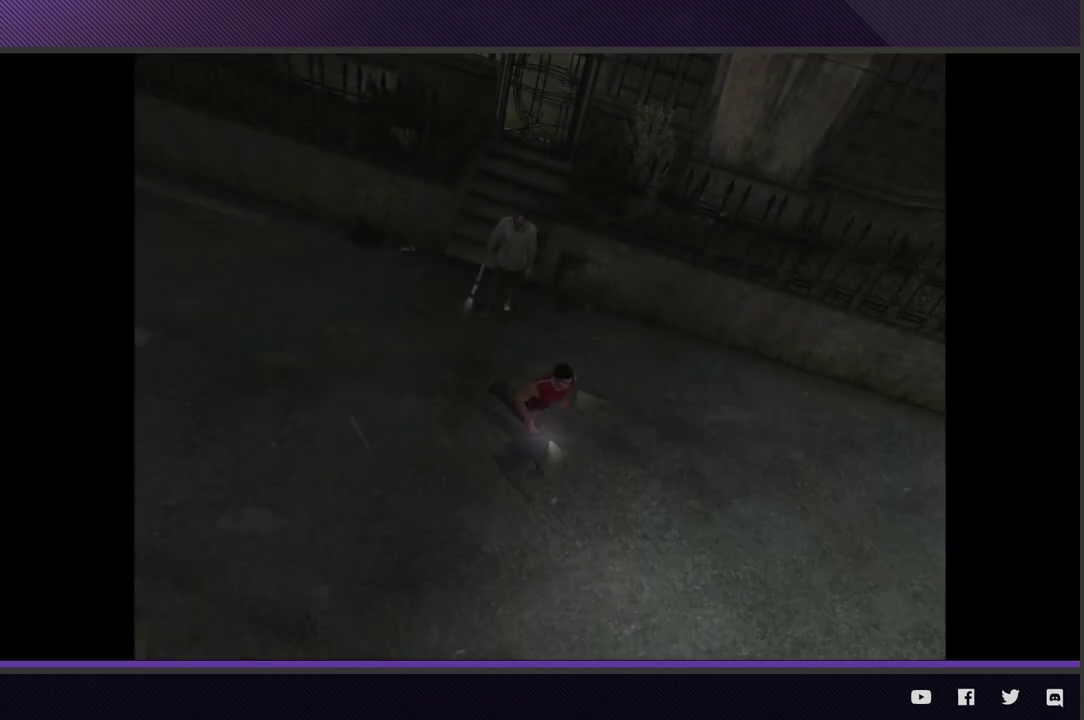
{"buttons": ["R2"], "left_stick": "down-right", "right_stick": "center", "events": []}